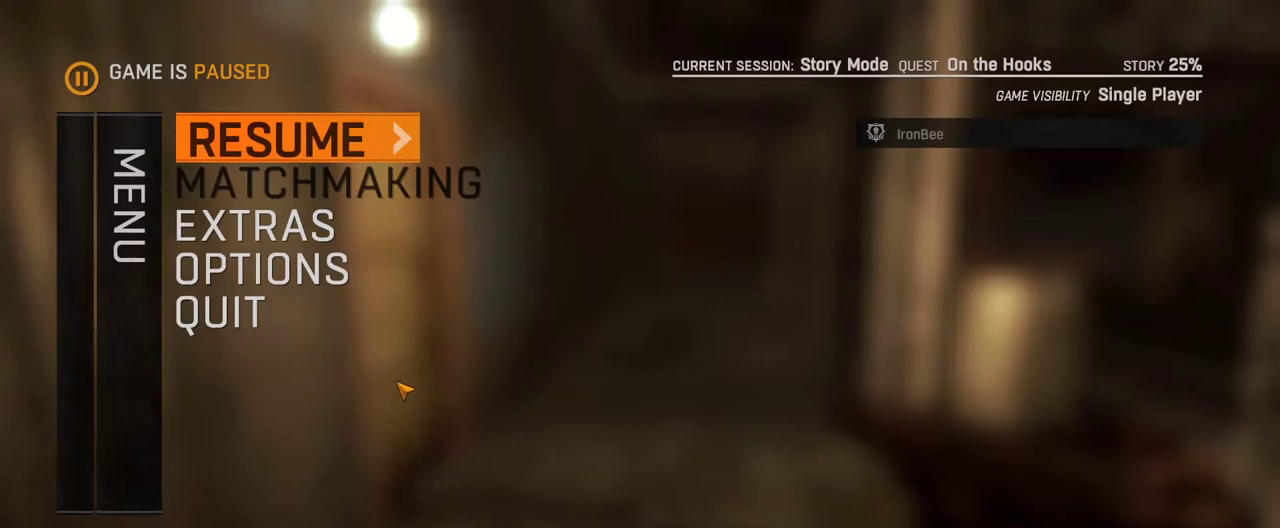
Gameplay with keyboard and mouse; each line is a JSON object with the keys and mouse buttons held at the frame after it. "events" lists presses ("down") and releases ("up") of "1", "2", "3", "4", "5", "a", "alt", "c", "caps_lock", "ctrl", "d", "down", "e", "escape", "f", "f1", "f2", "f3", "f4", "g", "h", "left", "q", "r", "return", "right", "s", "shift", "space", "t", "tab", "up", "v", "w", "x", "z", "mouse_left", "mouse_wheel" and "mouse_right" between this image and that frame as [ms after this image, input, new state], when the widget could be followed in between. "mouse_left", "mouse_wheel", "mouse_right" = the "left", "wheel", "right" buttons of the "mouse" list. No other keys are recorded. "wheel" means that the mouse wheel is clicked or scrolled. Not read: mouse_move.
{"keys": [], "mouse": [], "events": [[367, "escape", "down"], [417, "escape", "up"]]}
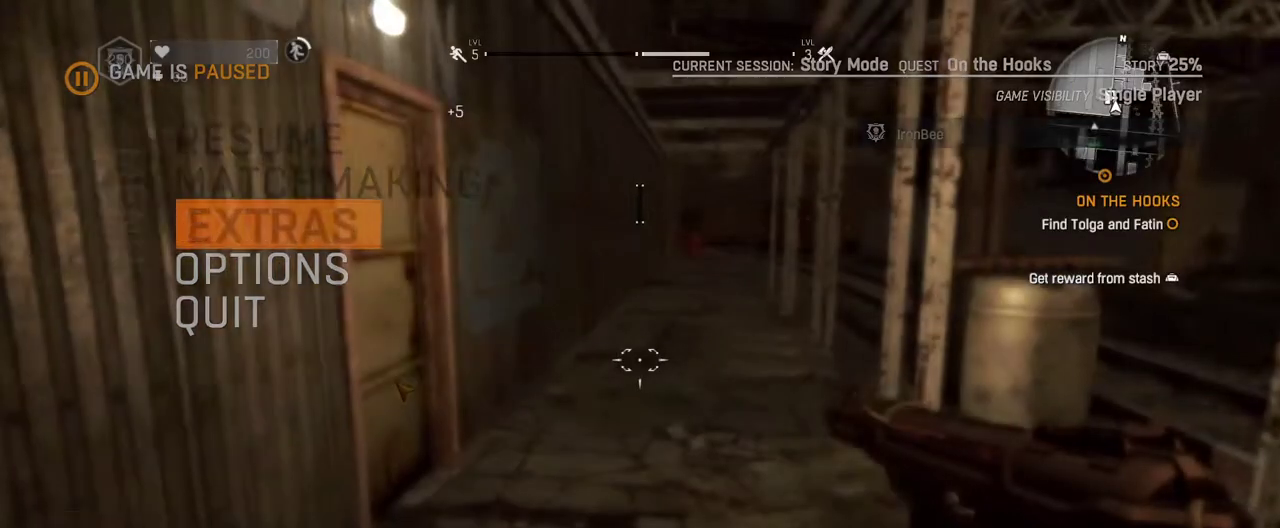
{"keys": ["w"], "mouse": [], "events": [[283, "s", "down"], [283, "w", "down"], [333, "s", "up"], [383, "w", "up"], [483, "w", "down"]]}
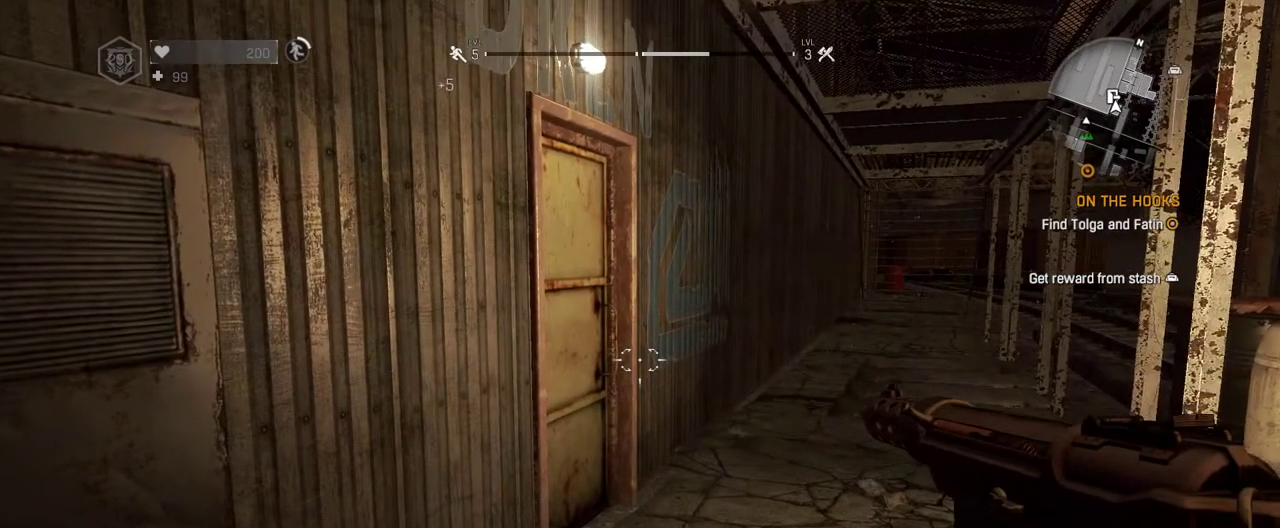
{"keys": ["caps_lock"], "mouse": [], "events": [[267, "w", "up"], [300, "caps_lock", "down"]]}
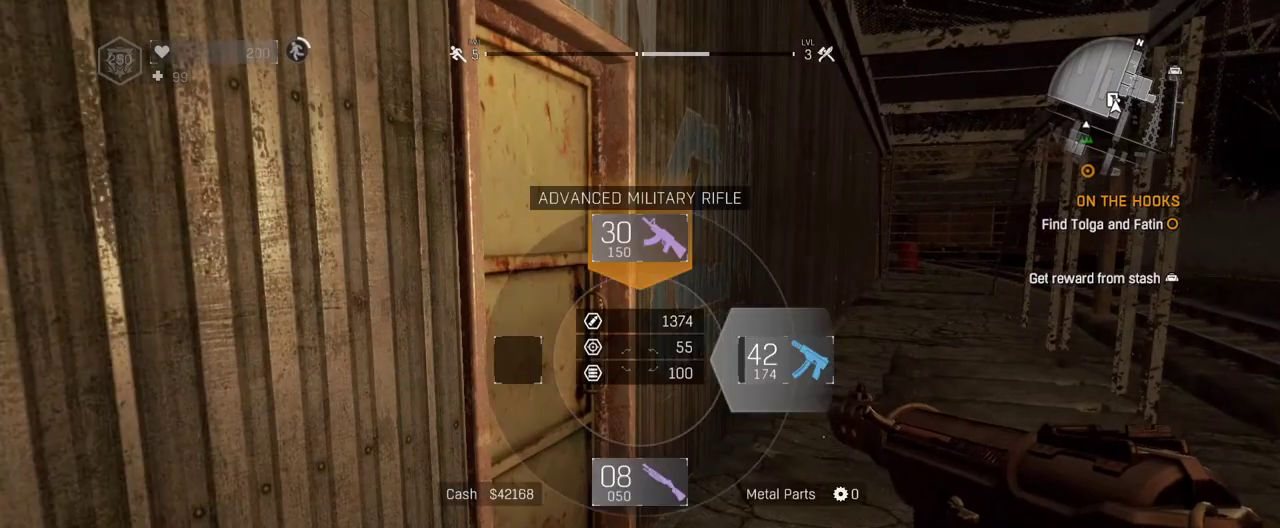
{"keys": ["caps_lock"], "mouse": [], "events": []}
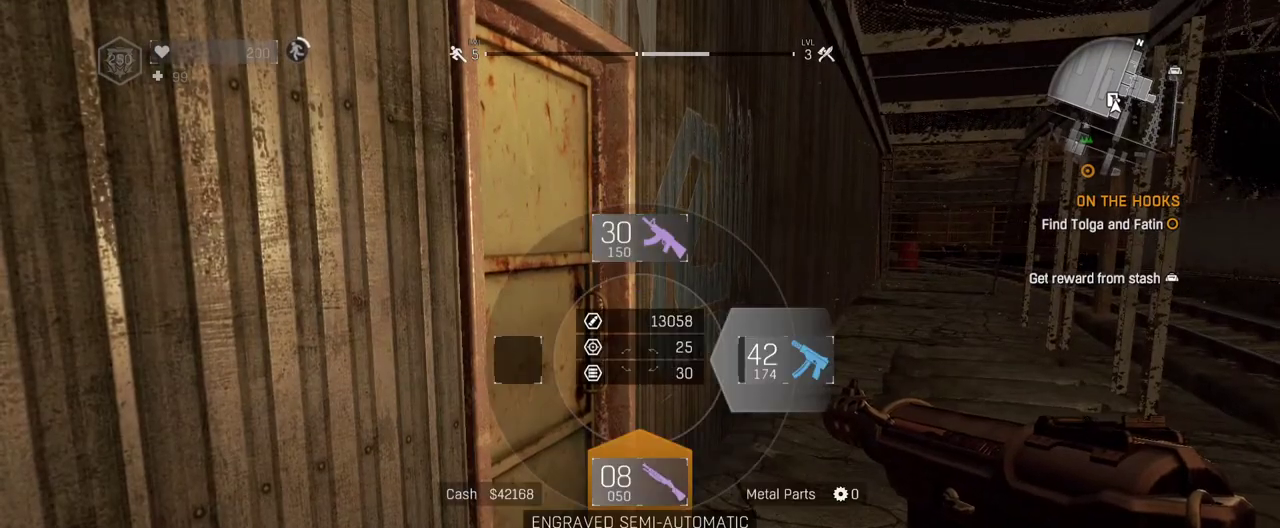
{"keys": ["d"], "mouse": [], "events": [[50, "caps_lock", "up"], [50, "w", "down"], [333, "d", "down"], [433, "w", "up"]]}
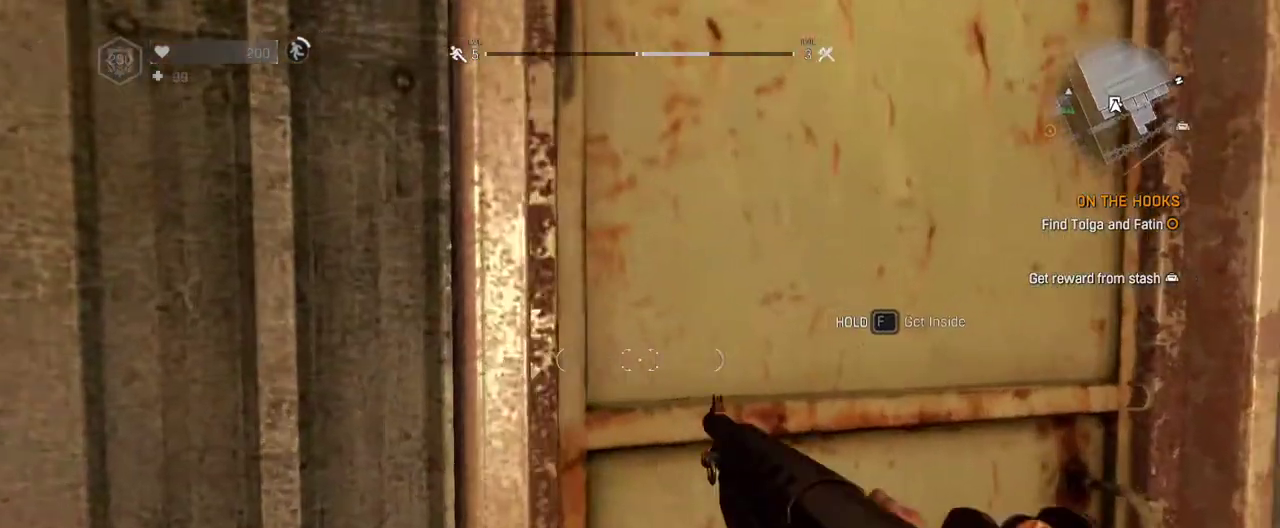
{"keys": [], "mouse": [], "events": [[33, "d", "up"]]}
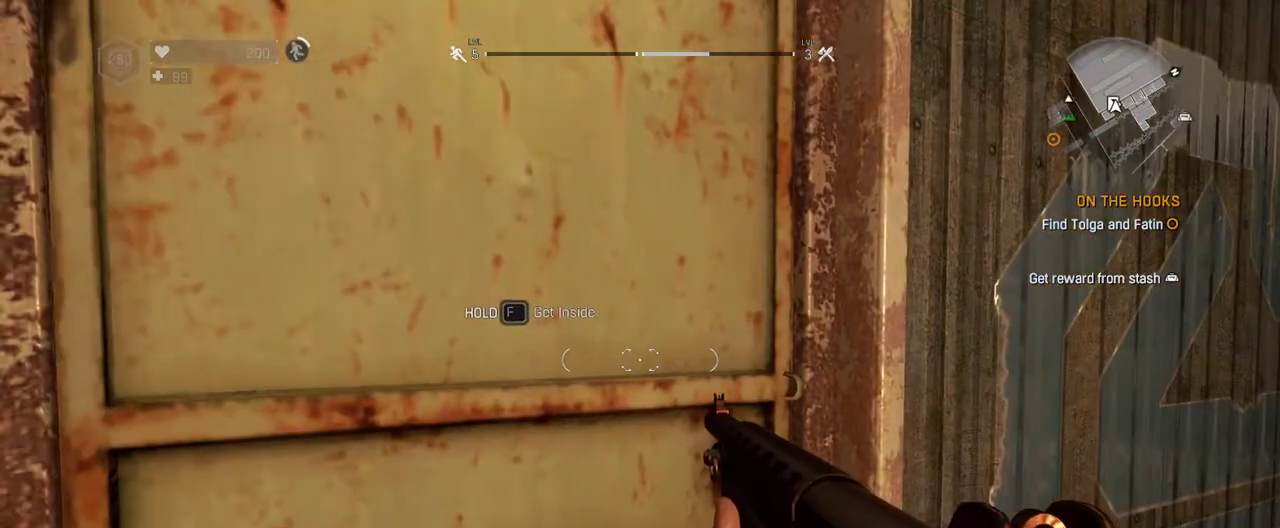
{"keys": ["f"], "mouse": [], "events": [[183, "f", "down"]]}
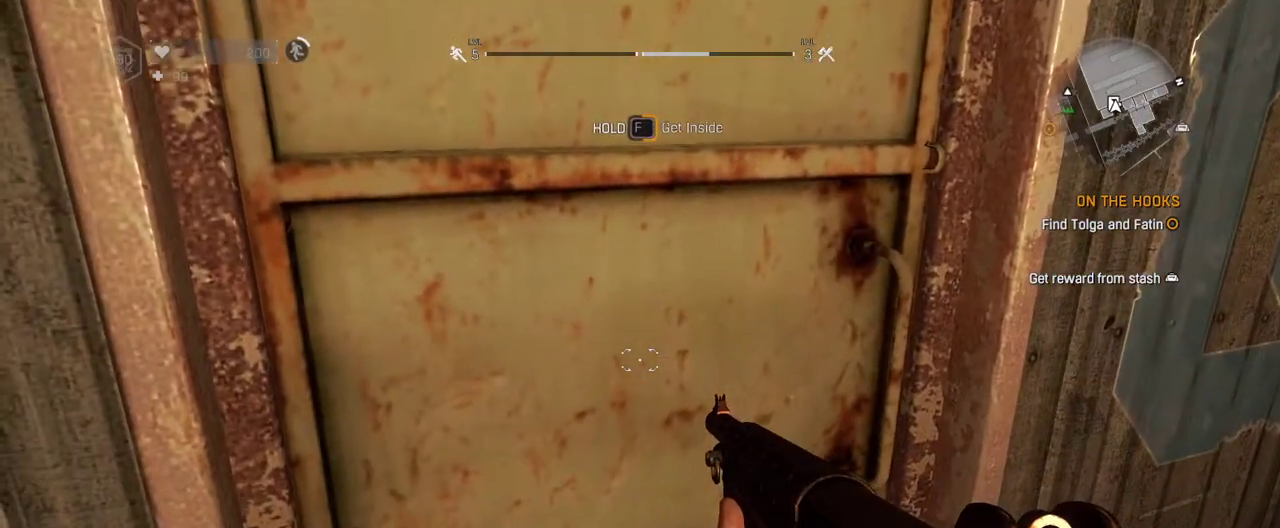
{"keys": ["f"], "mouse": [], "events": []}
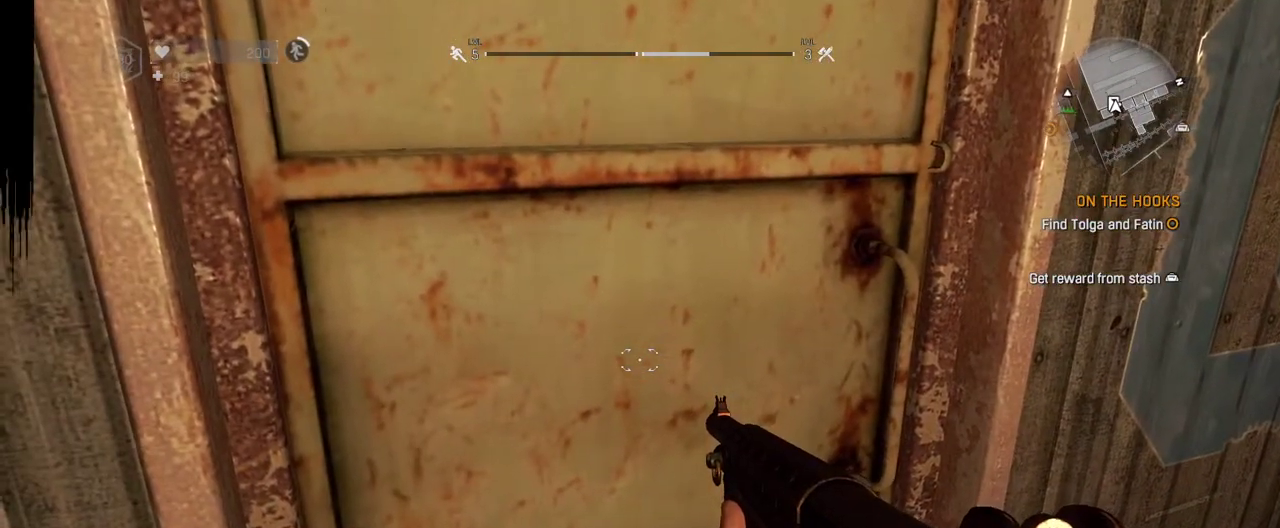
{"keys": [], "mouse": [], "events": [[350, "f", "up"]]}